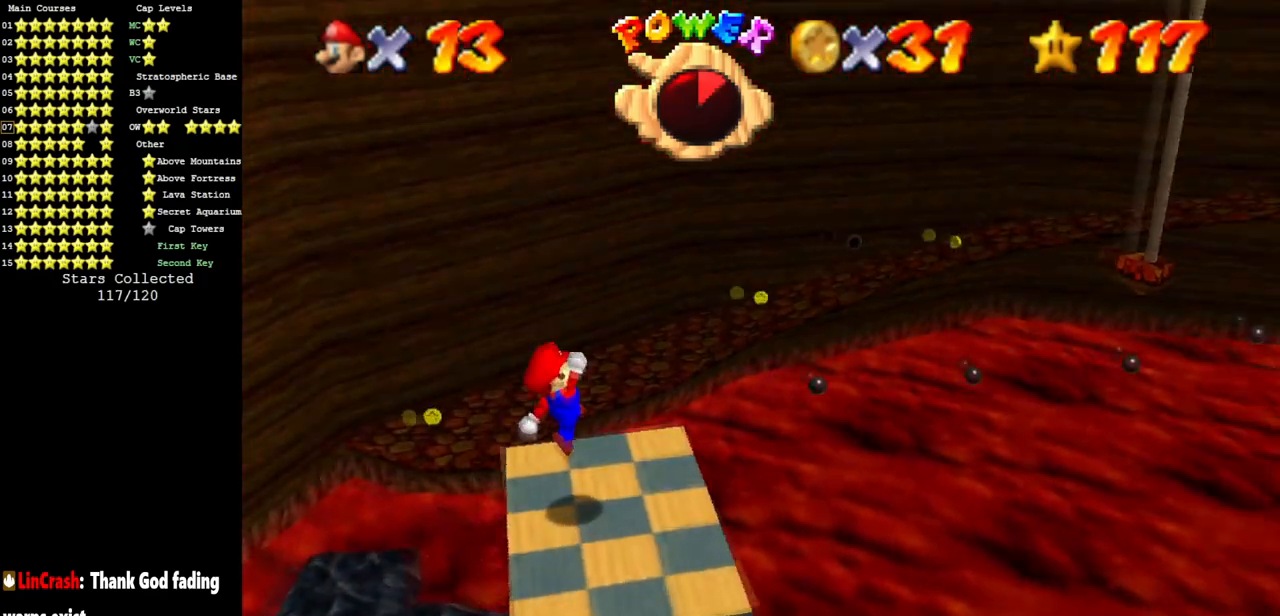
Gameplay with a controller (Nintendo layout); each line is a JSON object with the inputs held at the frame after it. "events" lists button and stick changes between this image and that frame as [ms after this image, input, new state], when the widget could be followed in between. Not read: L3 R3 other_buttons.
{"buttons": [], "left_stick": "center", "events": [[283, "left_stick", "center"], [300, "C_DOWN", "up"], [300, "C_LEFT", "up"]]}
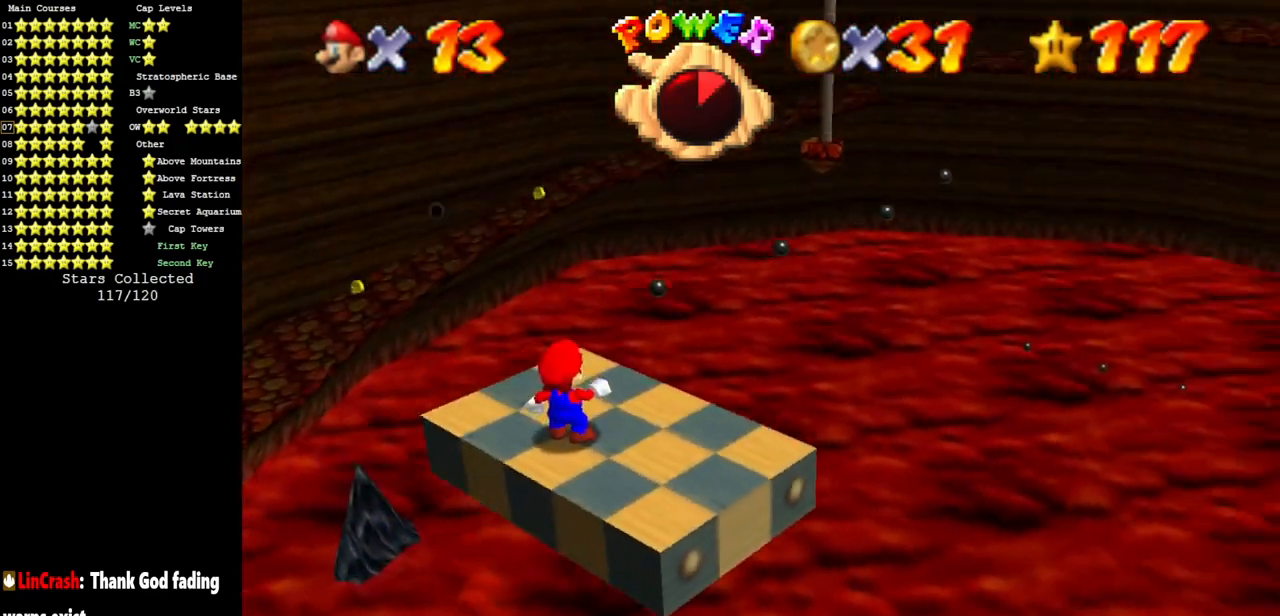
{"buttons": [], "left_stick": "center", "events": []}
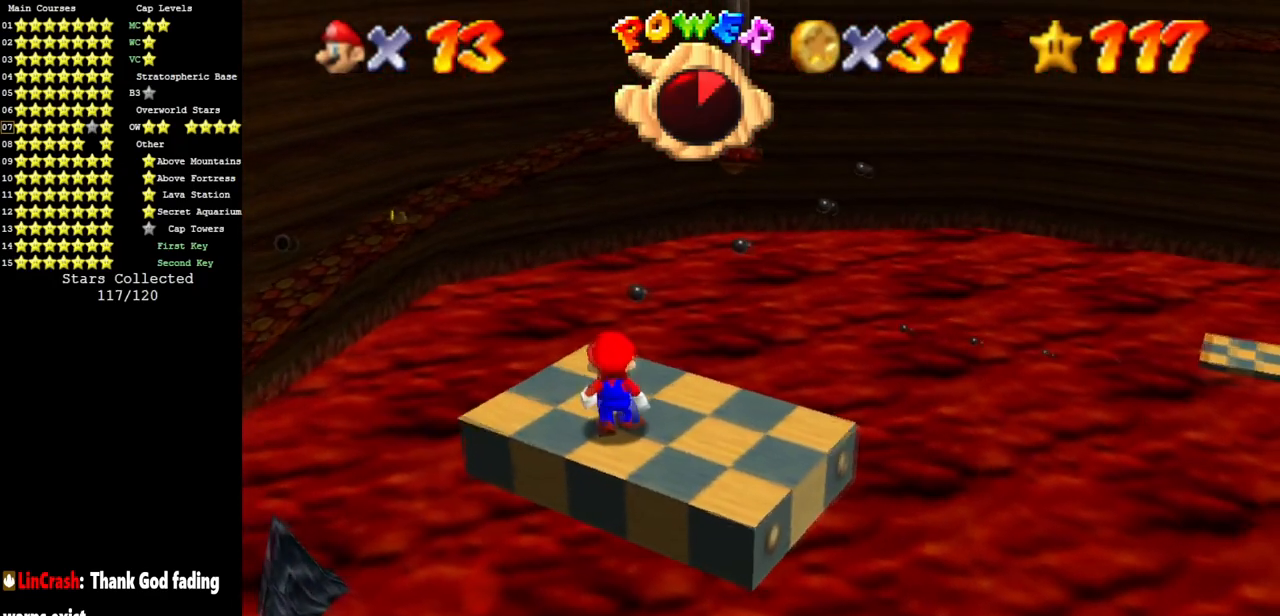
{"buttons": [], "left_stick": "center", "events": []}
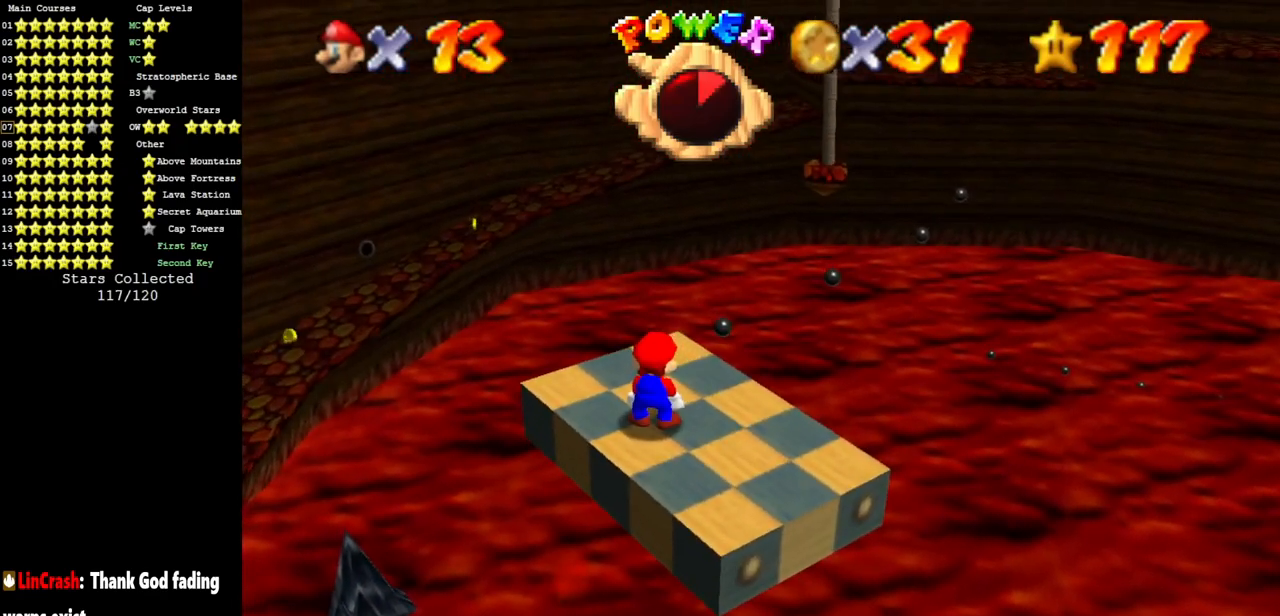
{"buttons": [], "left_stick": "up-right", "events": [[201, "A", "down"], [201, "B", "down"], [301, "A", "up"], [301, "B", "up"], [317, "left_stick", "right"], [451, "left_stick", "up-right"]]}
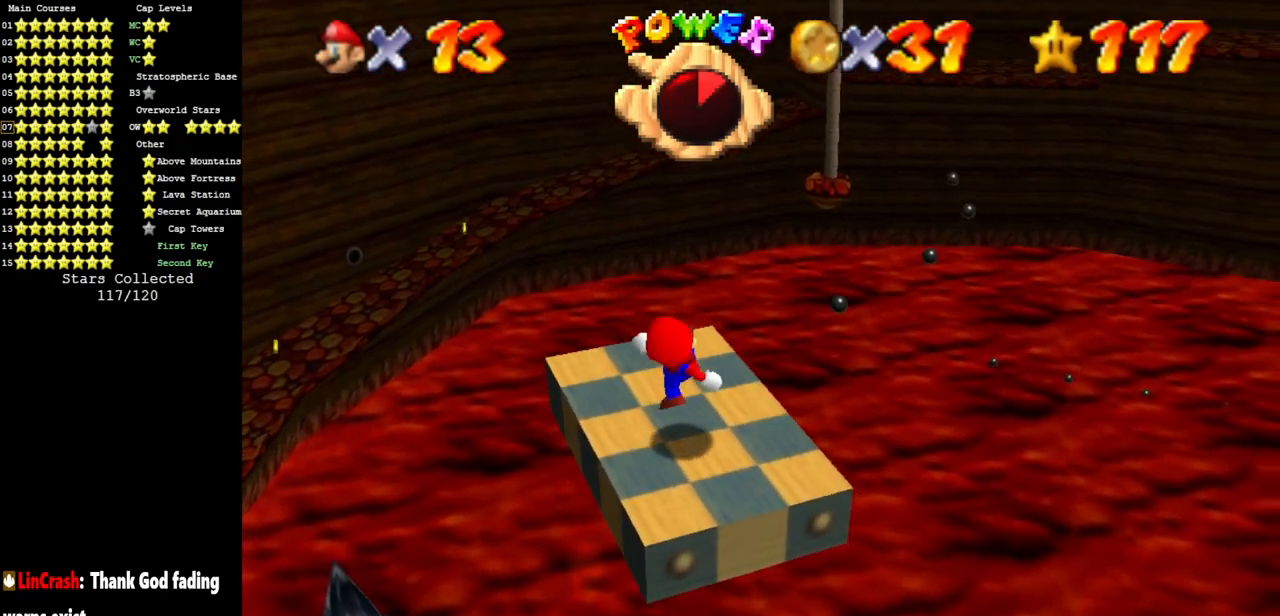
{"buttons": [], "left_stick": "up-right", "events": [[83, "left_stick", "center"], [217, "A", "down"], [217, "B", "down"], [333, "left_stick", "up-right"], [467, "A", "up"], [467, "B", "up"]]}
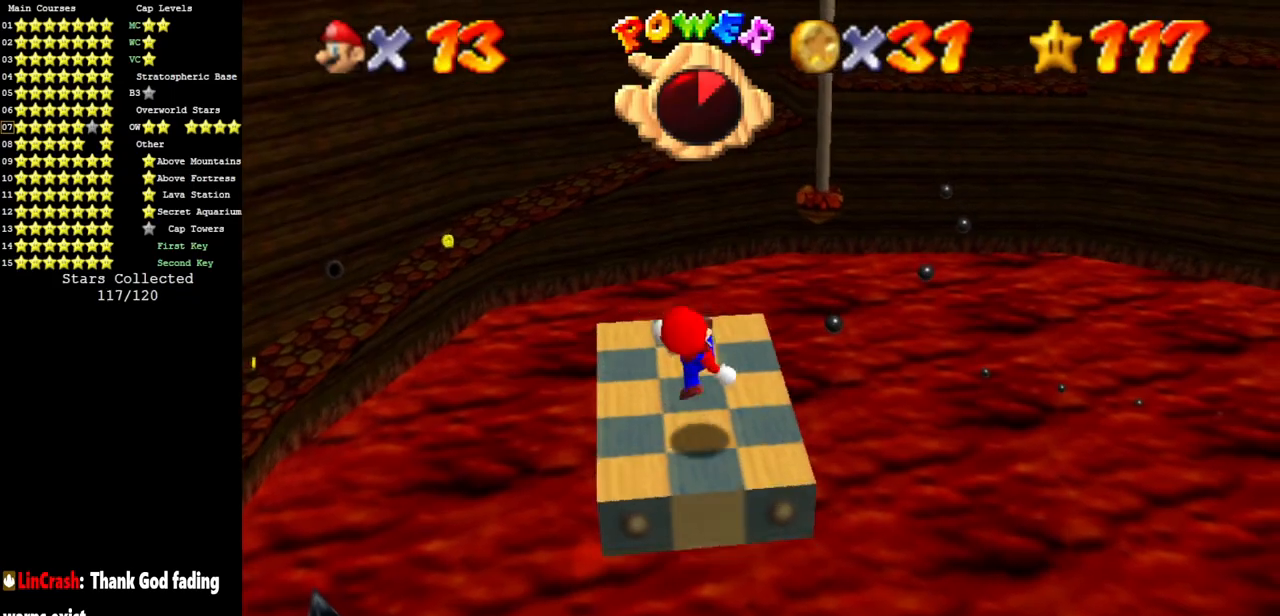
{"buttons": [], "left_stick": "up-right", "events": [[134, "A", "down"], [334, "A", "up"]]}
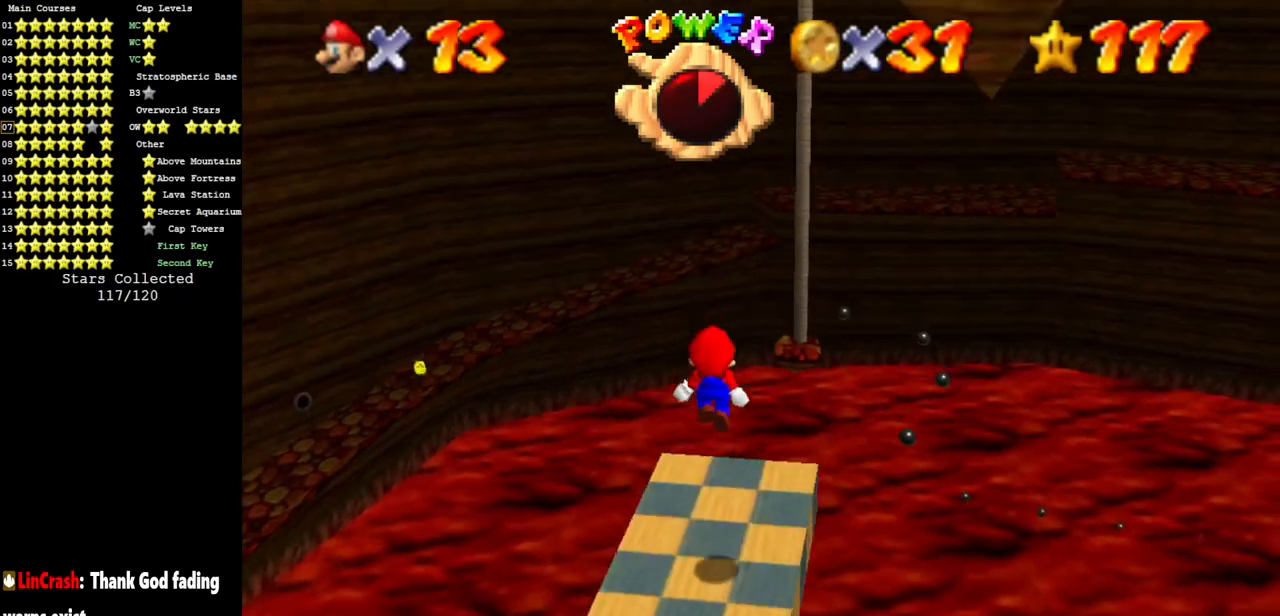
{"buttons": ["A"], "left_stick": "up-right", "events": [[417, "A", "down"]]}
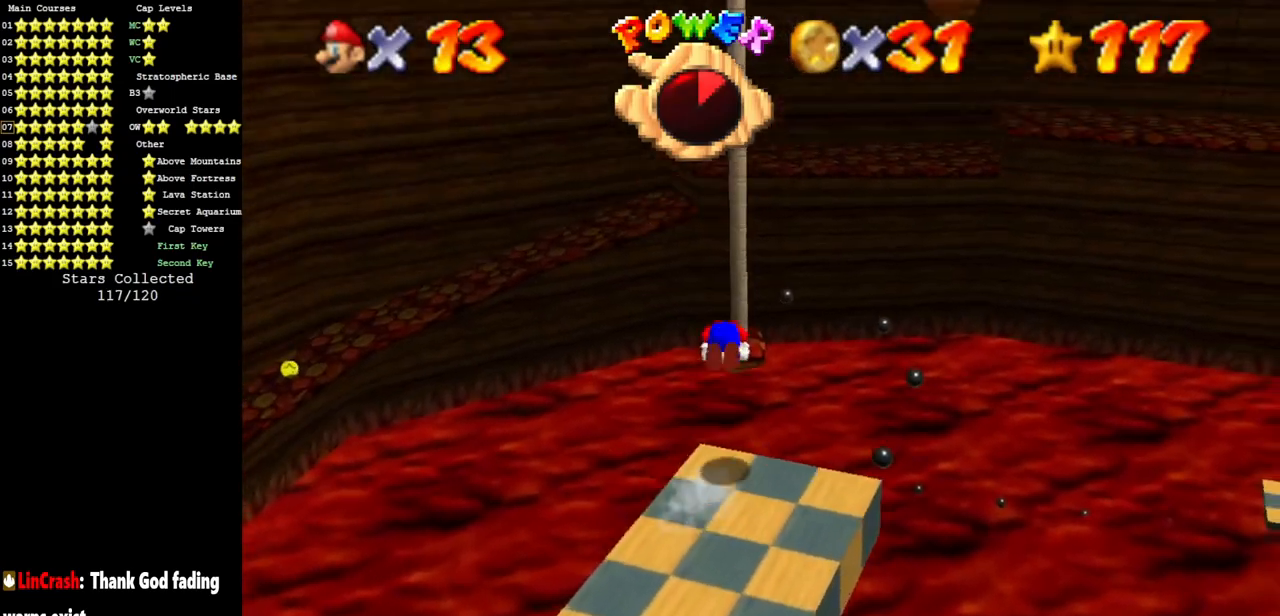
{"buttons": [], "left_stick": "up", "events": [[84, "A", "up"], [217, "left_stick", "up"]]}
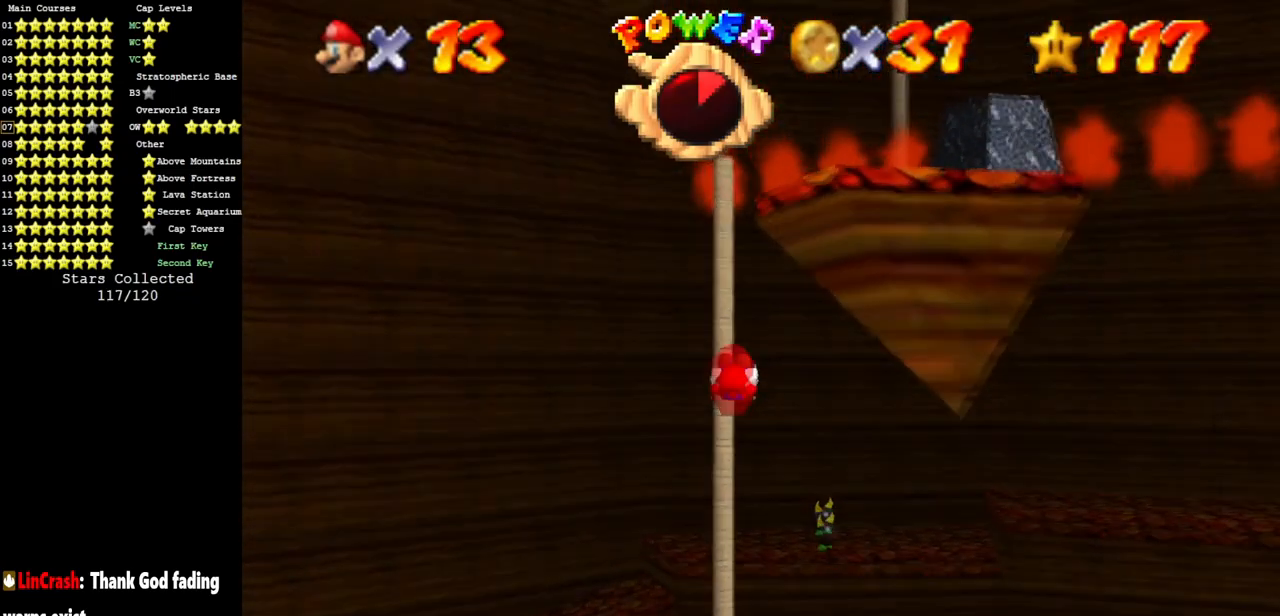
{"buttons": [], "left_stick": "up", "events": [[17, "left_stick", "up-left"], [217, "left_stick", "up"]]}
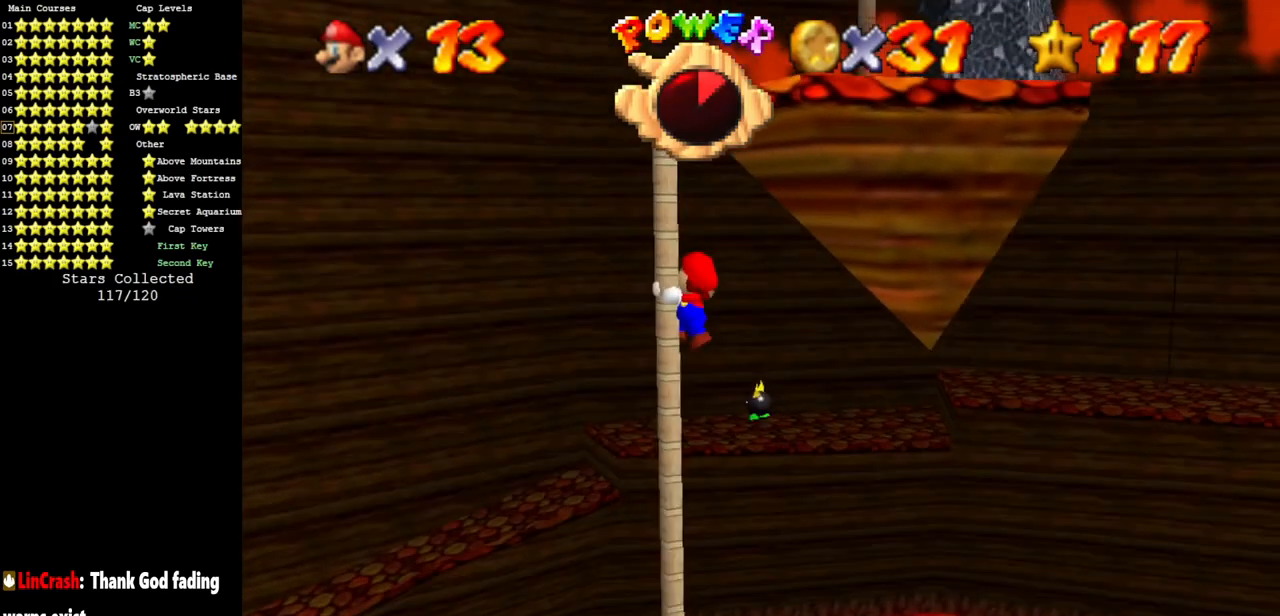
{"buttons": [], "left_stick": "up", "events": []}
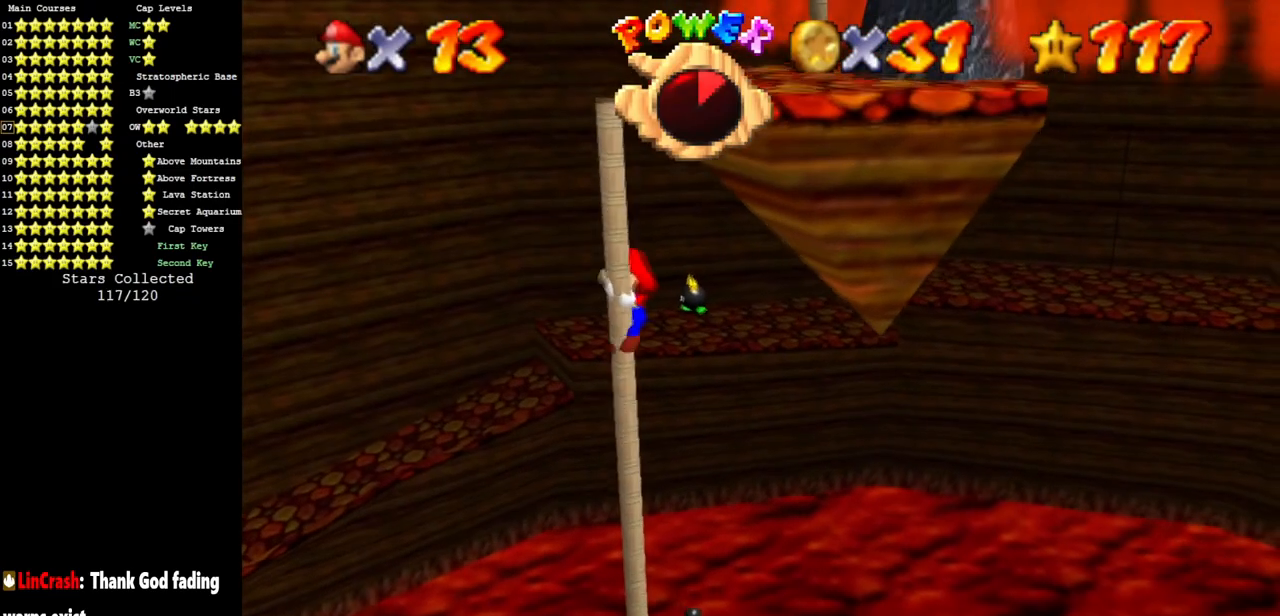
{"buttons": [], "left_stick": "down-right", "events": [[167, "A", "down"], [217, "left_stick", "down"], [417, "left_stick", "down-right"], [434, "A", "up"]]}
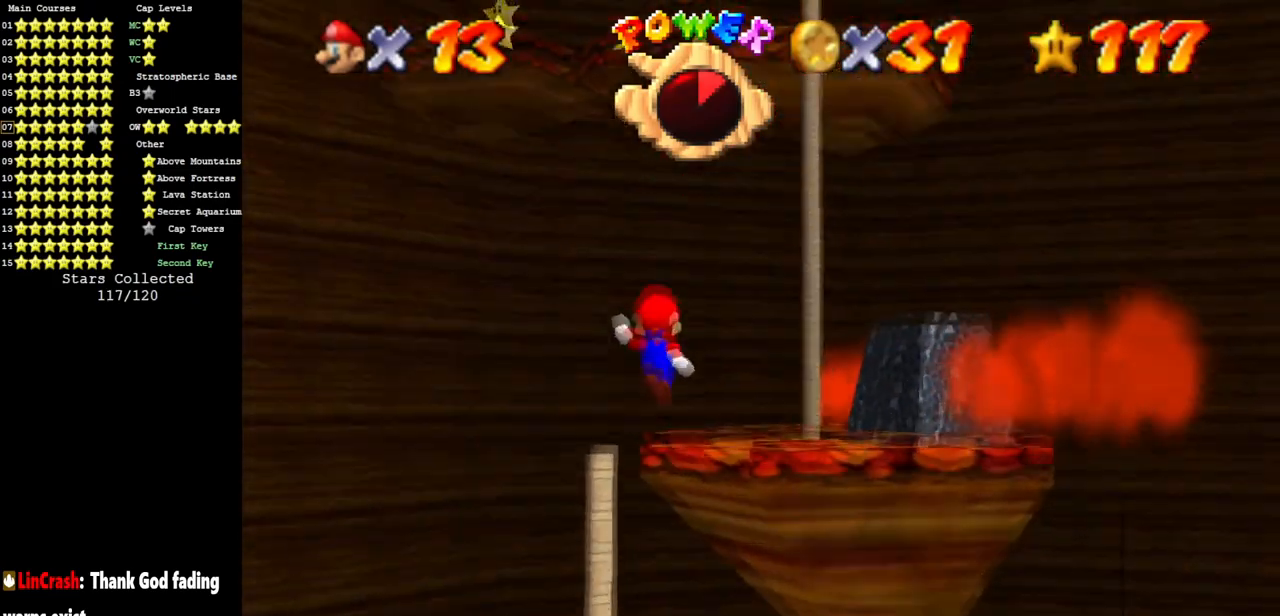
{"buttons": ["A"], "left_stick": "up-right", "events": [[100, "left_stick", "up-right"], [250, "A", "down"]]}
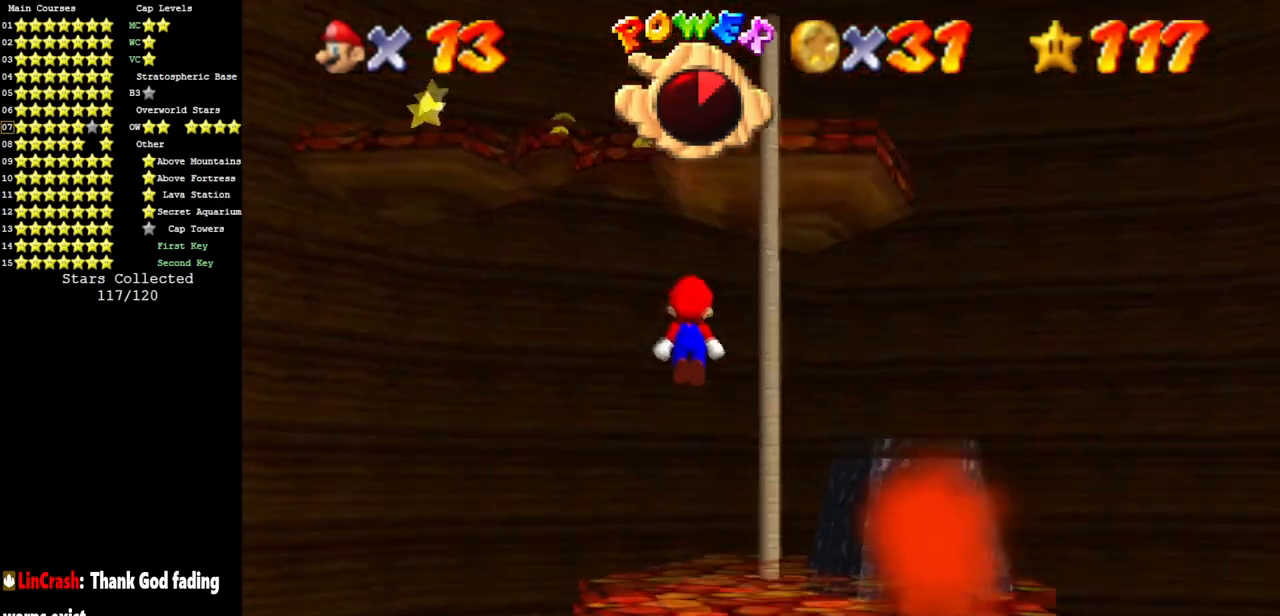
{"buttons": [], "left_stick": "up-right", "events": [[284, "left_stick", "right"], [334, "A", "up"], [417, "left_stick", "up-right"]]}
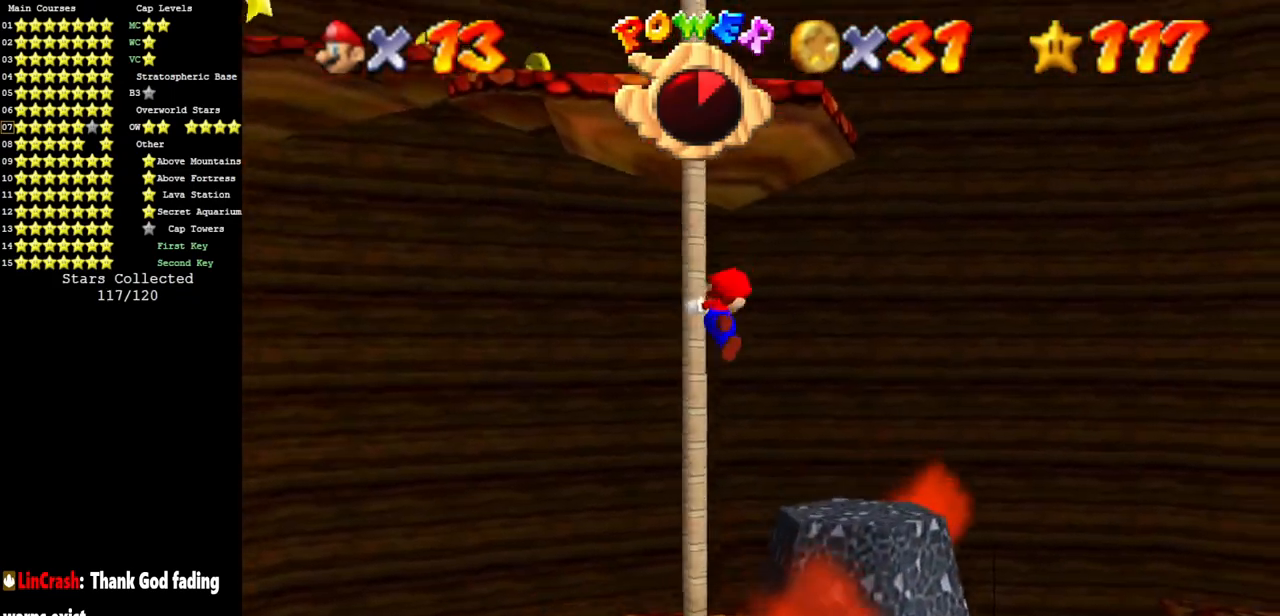
{"buttons": [], "left_stick": "up", "events": [[133, "left_stick", "up"]]}
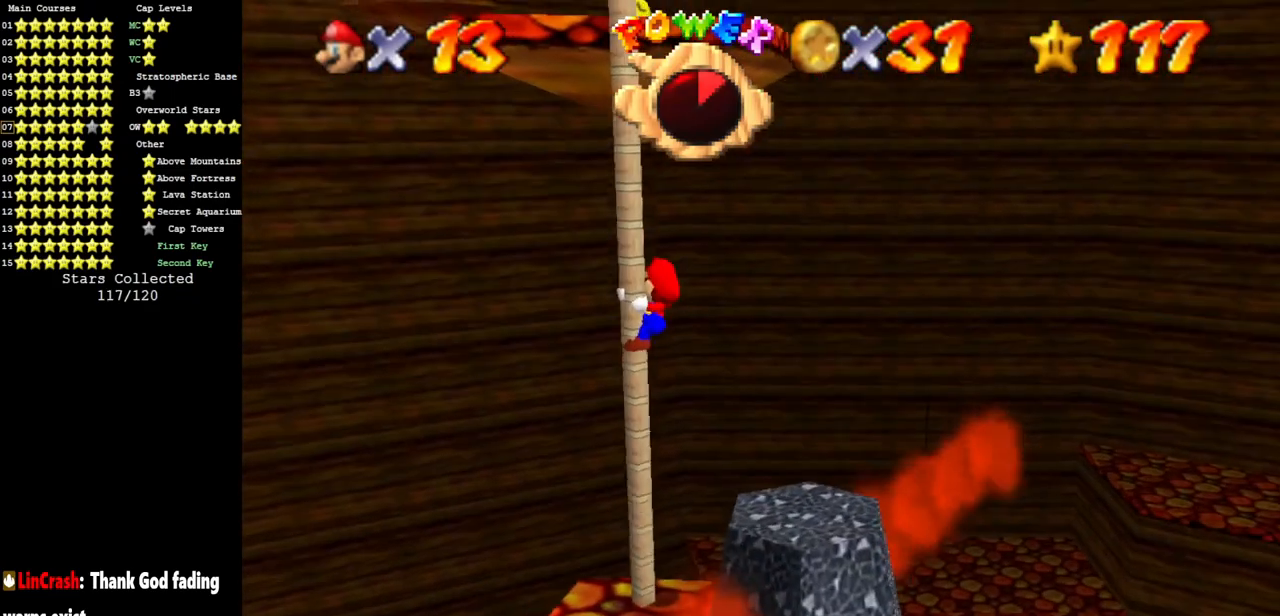
{"buttons": [], "left_stick": "up", "events": []}
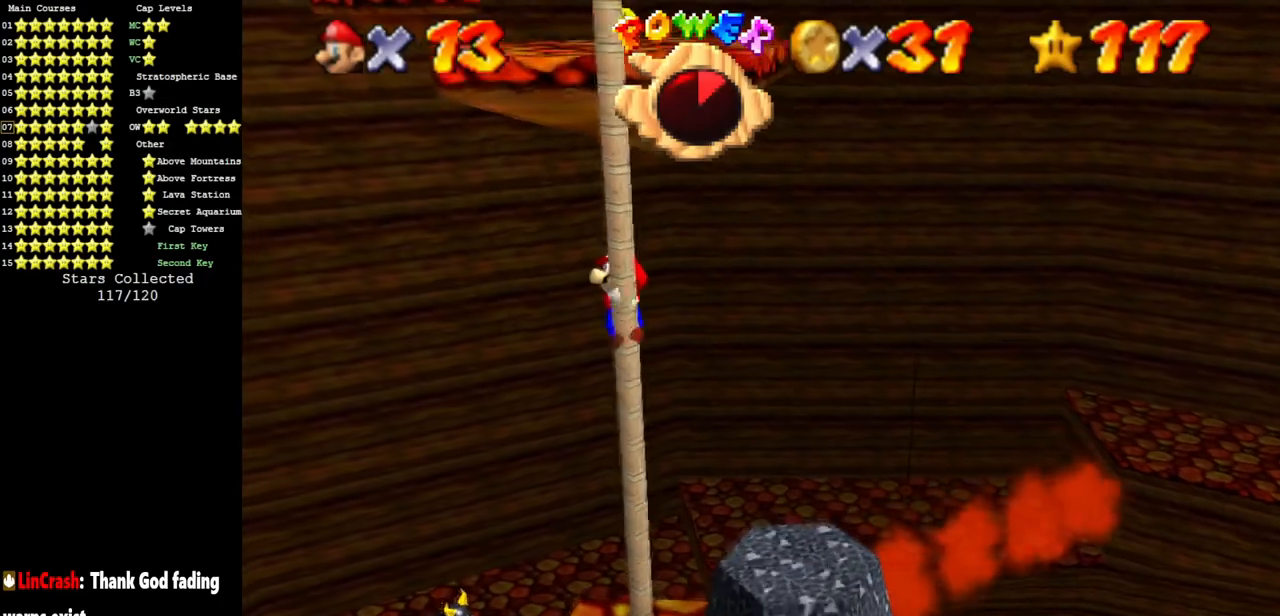
{"buttons": [], "left_stick": "up", "events": []}